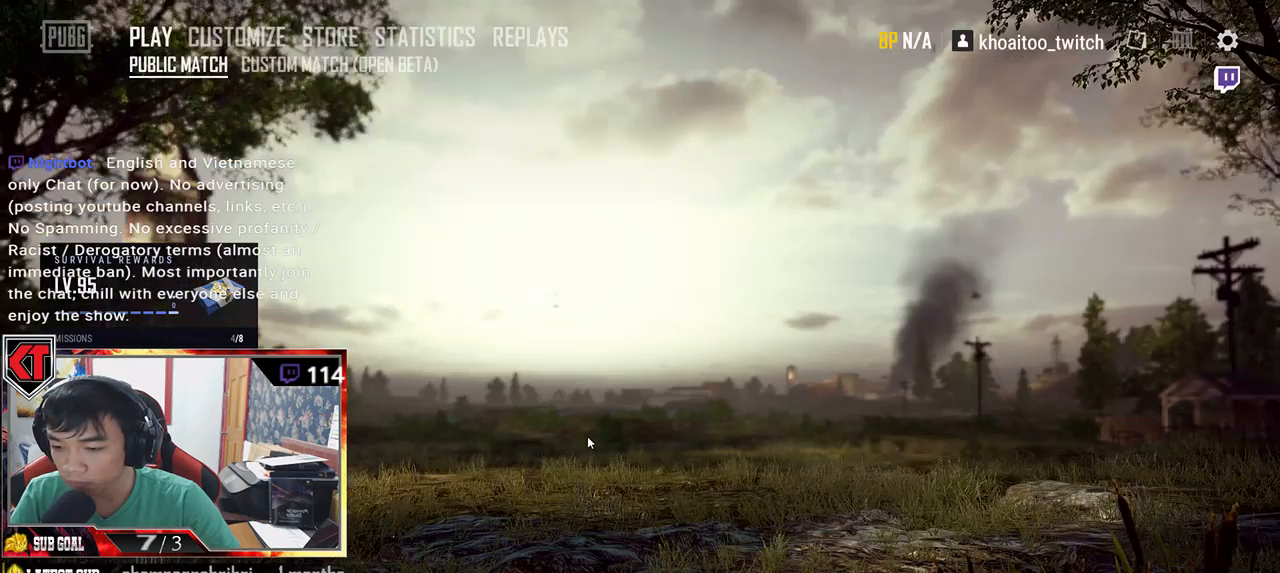
Gameplay with keyboard and mouse; each line is a JSON object with the keys and mouse buttons held at the frame after it. "events" lists presses ("down") and releases ("up") of "a", "c", "ctrl", "d", "e", "f", "q", "r", "s", "shift", "space", "tab", "v", "w", "x", "z", "mouse_left", "mouse_wheel" and "mouse_right" between this image and that frame as [ms after this image, input, new state], when the widget could be followed in between. "mouse_left", "mouse_wheel", "mouse_right" = the "left", "wheel", "right" buttons of the "mouse" list. No other keys are recorded. "wheel" means that the mouse wheel is clicked or scrolled. Mouse movement is not recorded.
{"keys": [], "mouse": [], "events": []}
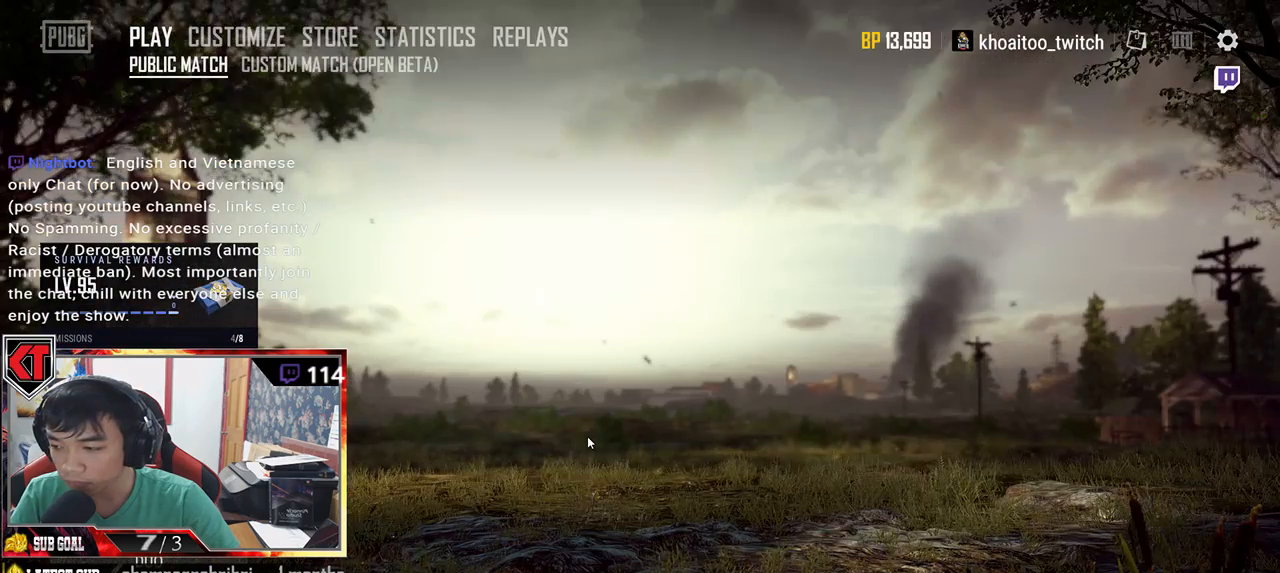
{"keys": [], "mouse": [], "events": []}
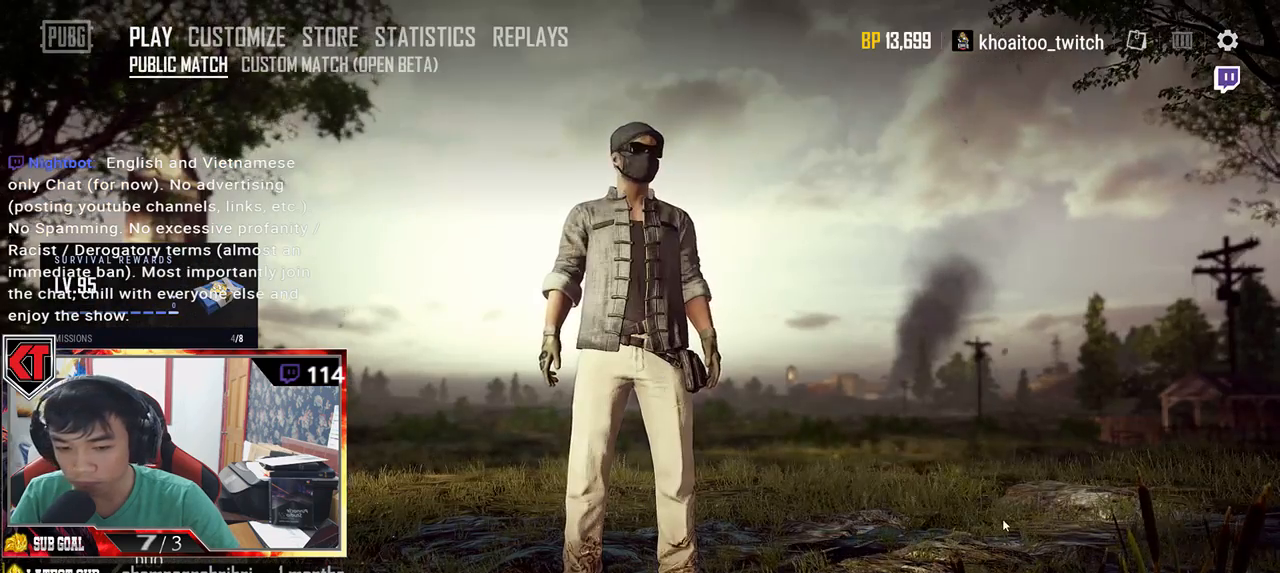
{"keys": [], "mouse": [], "events": []}
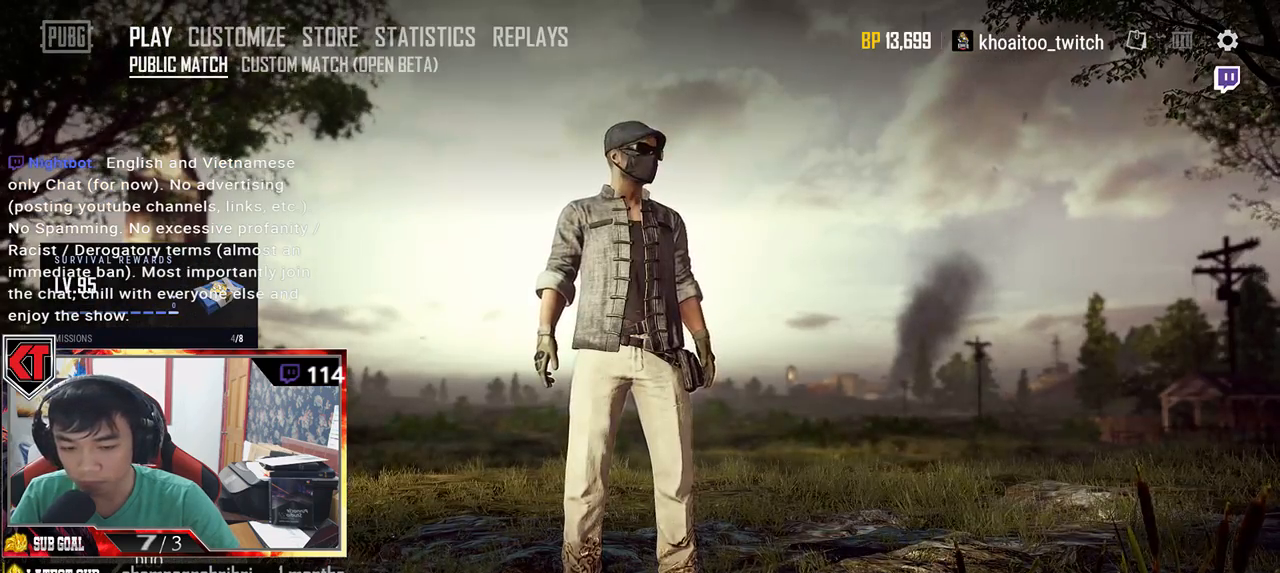
{"keys": [], "mouse": [], "events": []}
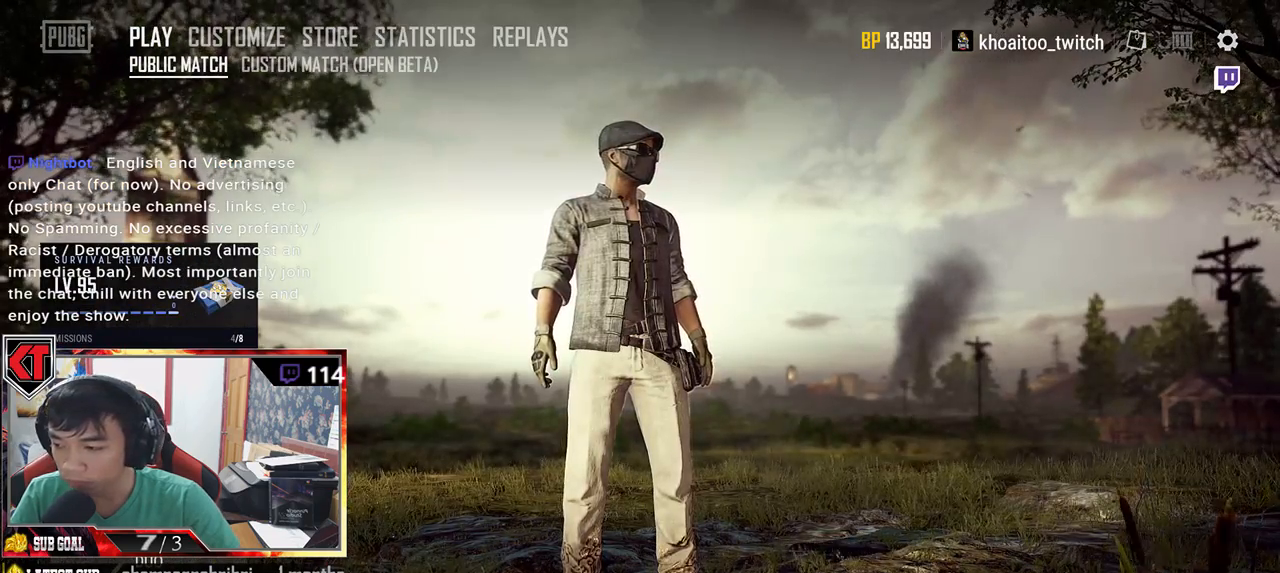
{"keys": [], "mouse": [], "events": []}
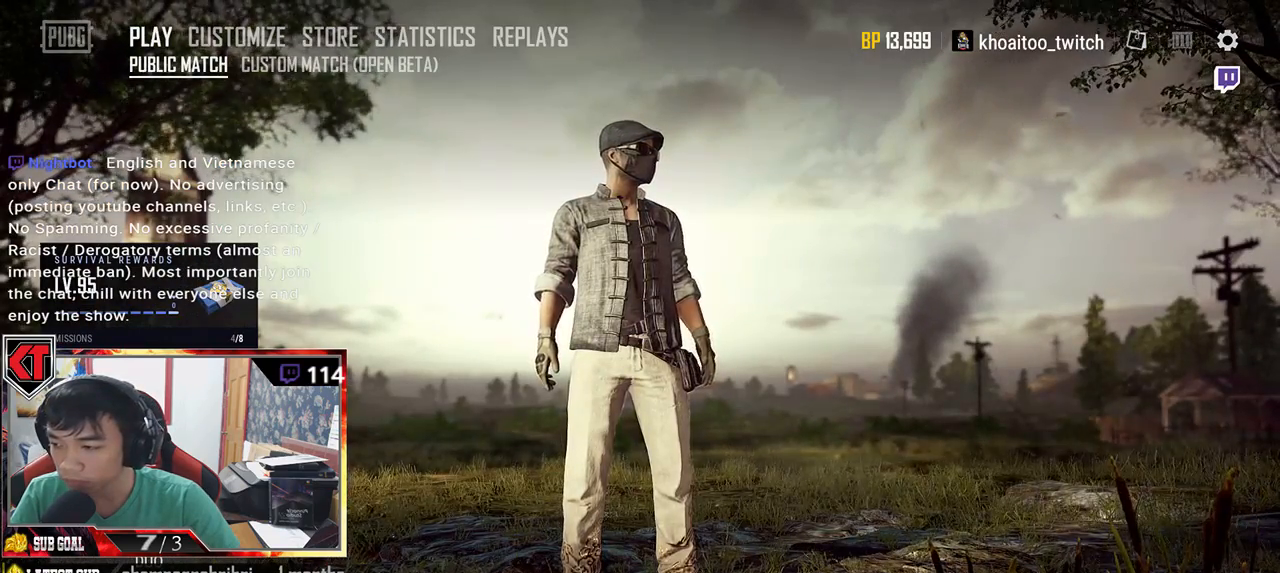
{"keys": [], "mouse": [], "events": []}
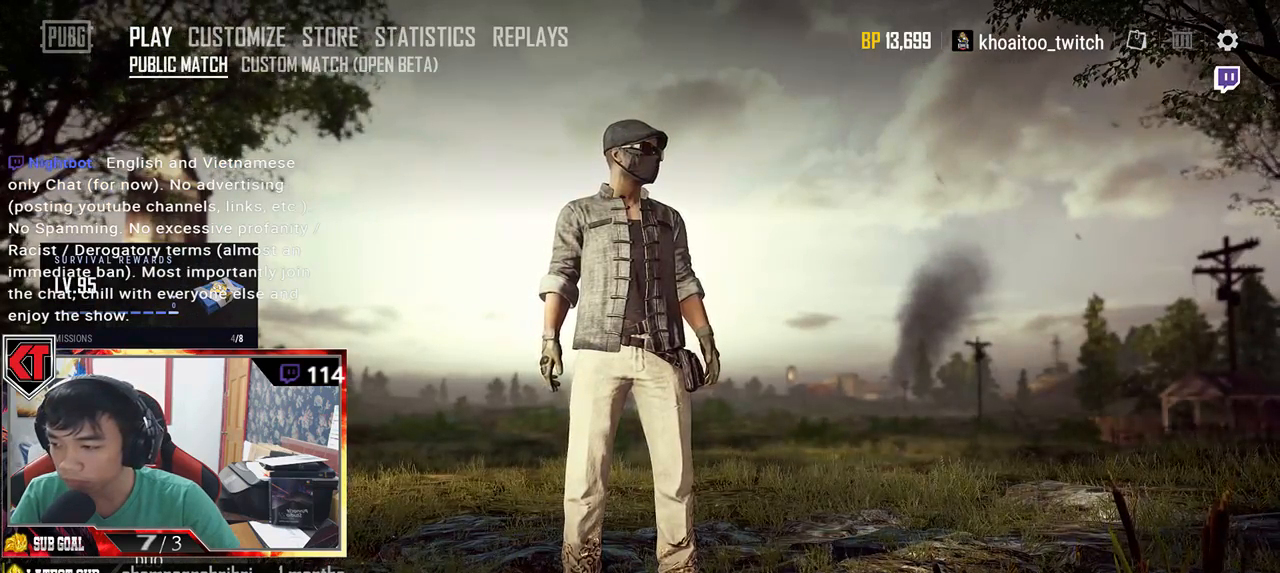
{"keys": [], "mouse": [], "events": []}
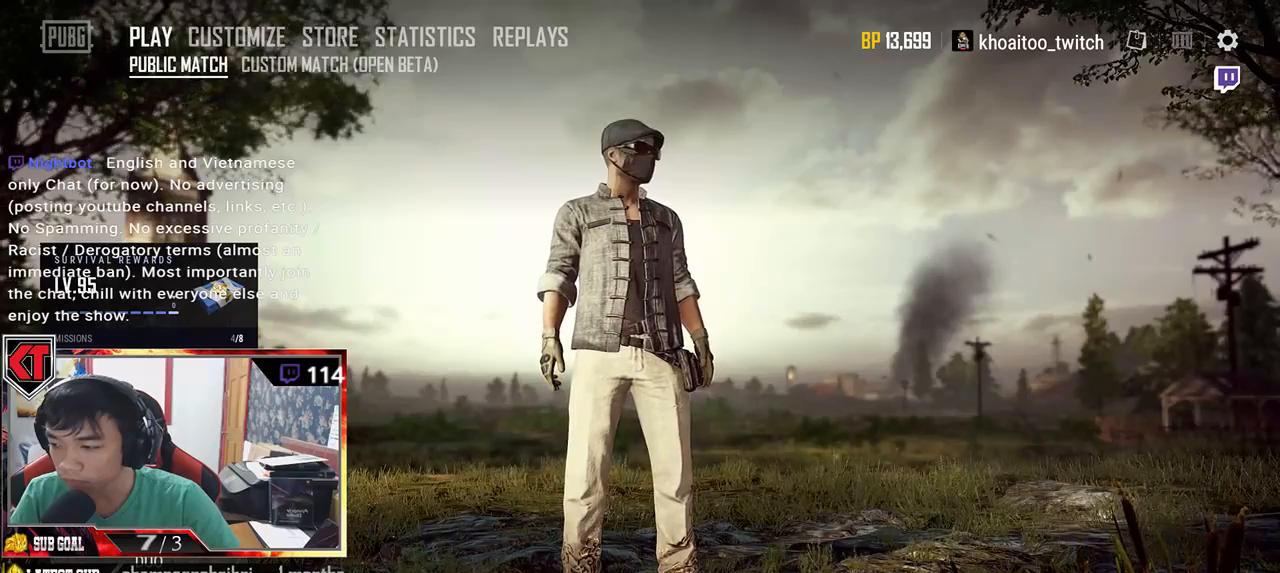
{"keys": [], "mouse": [], "events": [[317, "mouse_left", "down"], [417, "mouse_left", "up"]]}
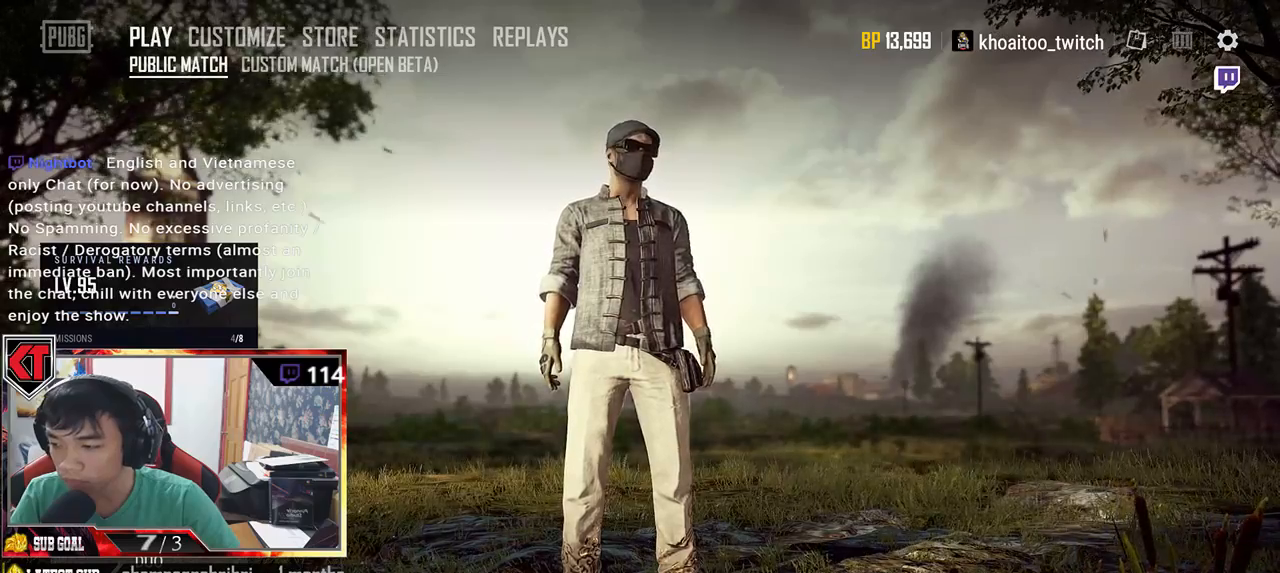
{"keys": [], "mouse": [], "events": []}
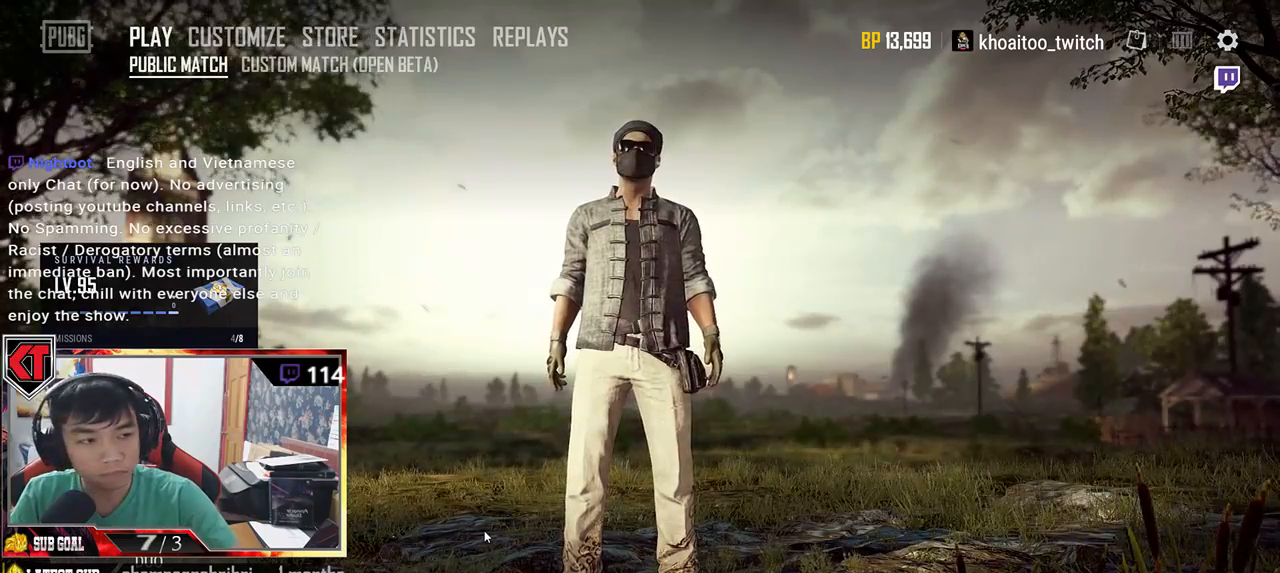
{"keys": [], "mouse": [], "events": []}
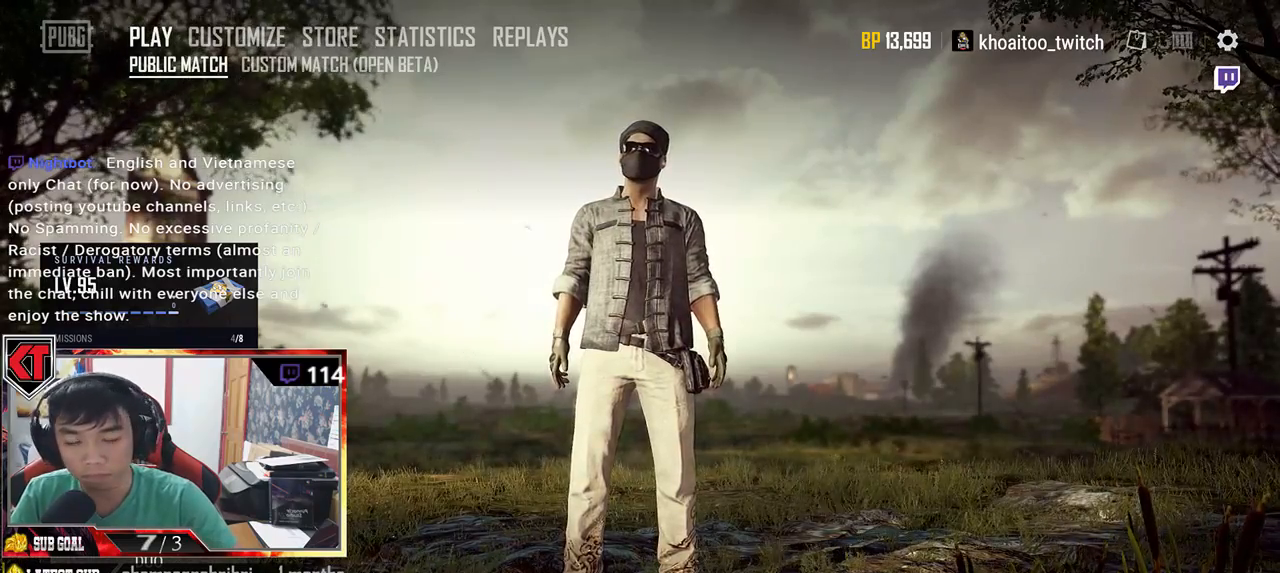
{"keys": [], "mouse": [], "events": [[400, "mouse_left", "down"], [433, "mouse_left", "up"]]}